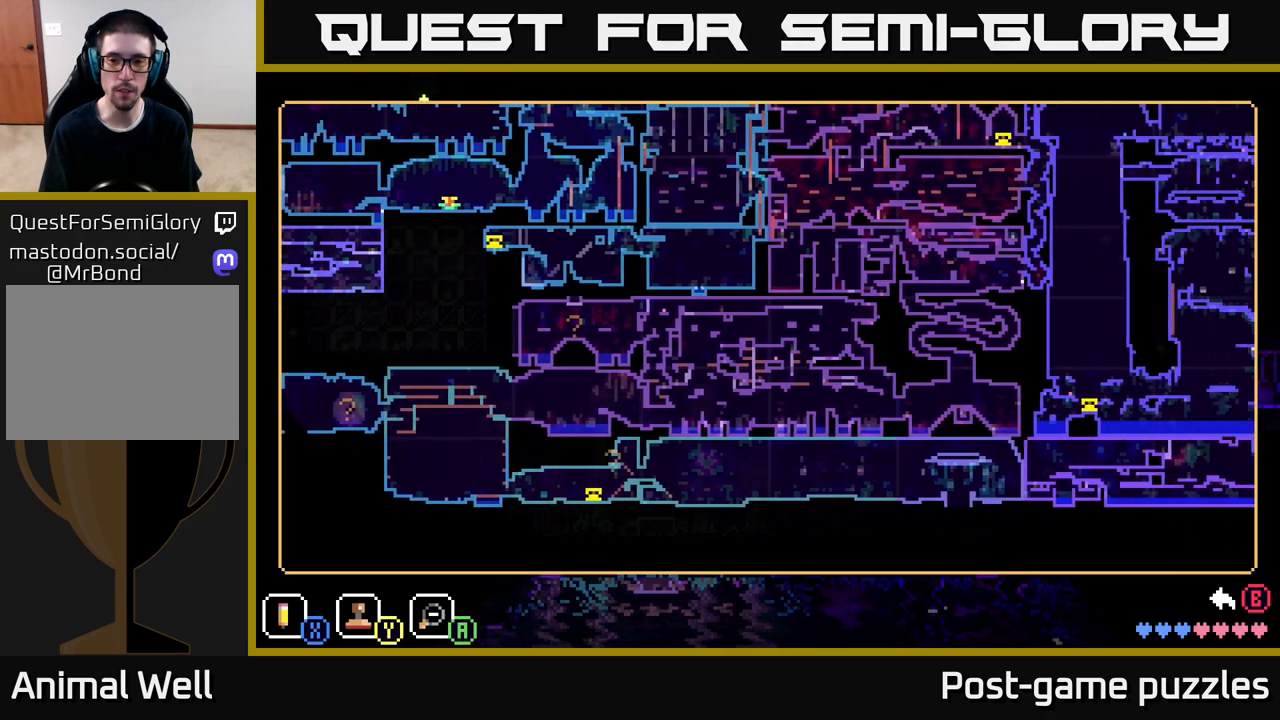
Gameplay with a controller (Xbox layout); each line is a JSON object with the inputs held at the frame after it. "events" lists button and stick changes between this image and that frame as [ms after this image, input, new state], when the widget could be followed in between.
{"buttons": [], "left_stick": "right", "right_stick": "center", "events": [[100, "left_stick", "center"], [350, "left_stick", "right"]]}
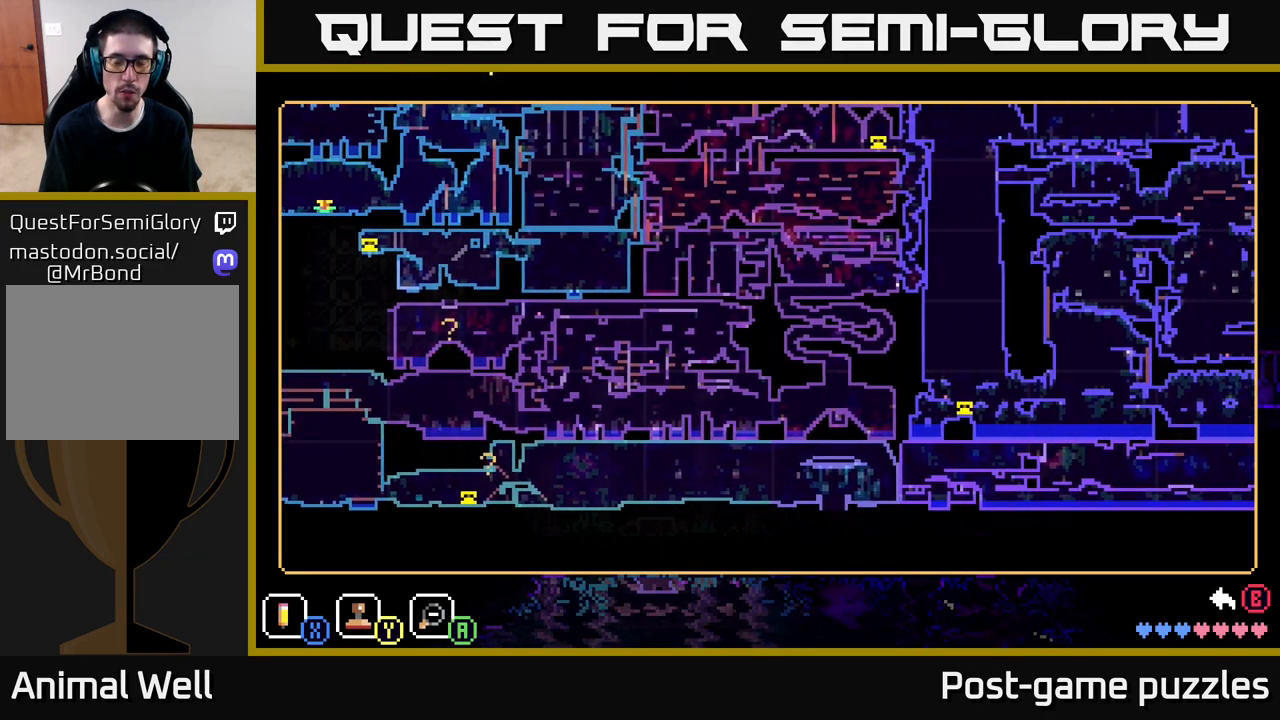
{"buttons": [], "left_stick": "up-right", "right_stick": "center", "events": [[167, "left_stick", "center"], [217, "left_stick", "left"], [450, "left_stick", "center"], [500, "left_stick", "up-right"]]}
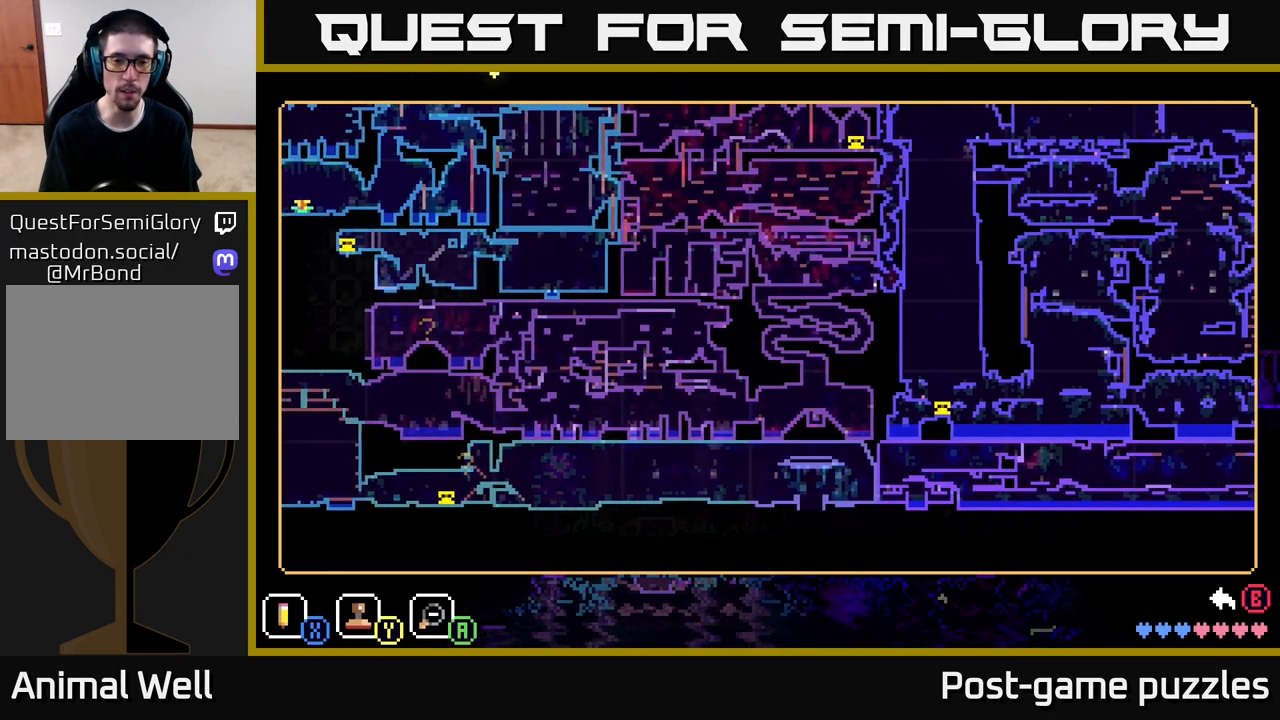
{"buttons": [], "left_stick": "down", "right_stick": "center", "events": [[200, "left_stick", "up-left"], [333, "left_stick", "down-left"], [433, "left_stick", "down"]]}
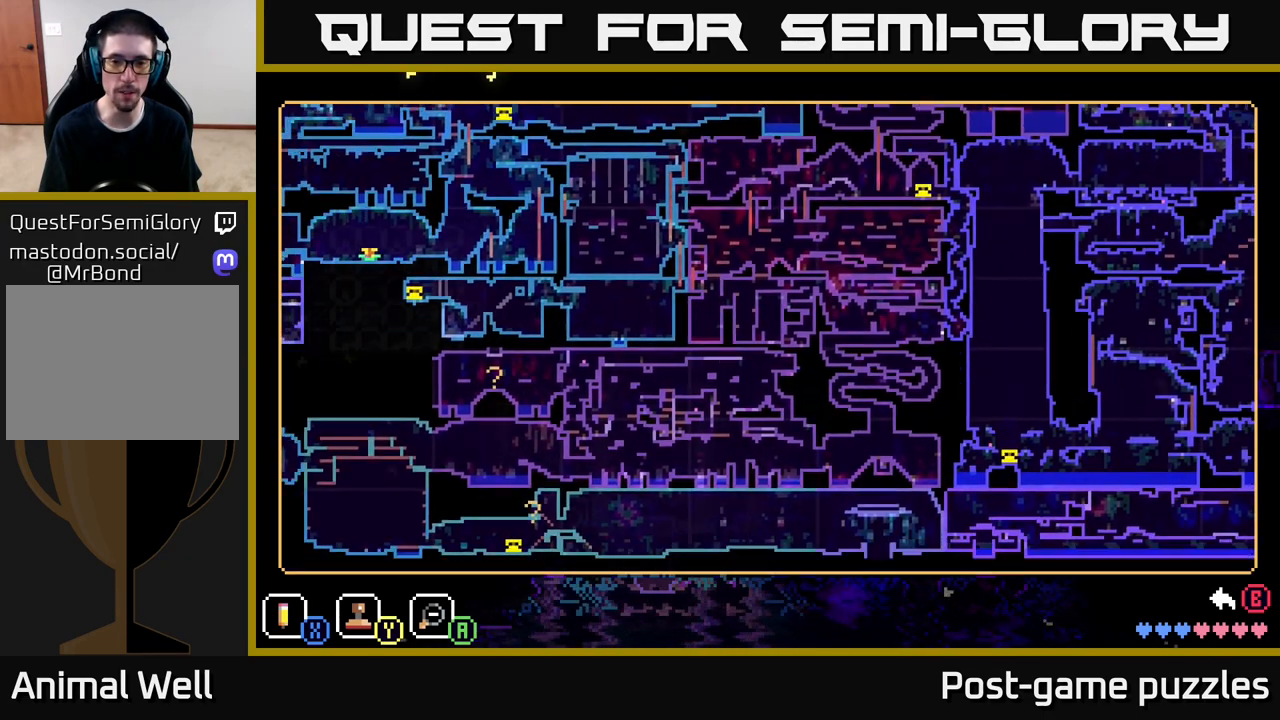
{"buttons": [], "left_stick": "center", "right_stick": "center", "events": [[133, "left_stick", "down-left"], [333, "left_stick", "up-left"], [500, "left_stick", "center"]]}
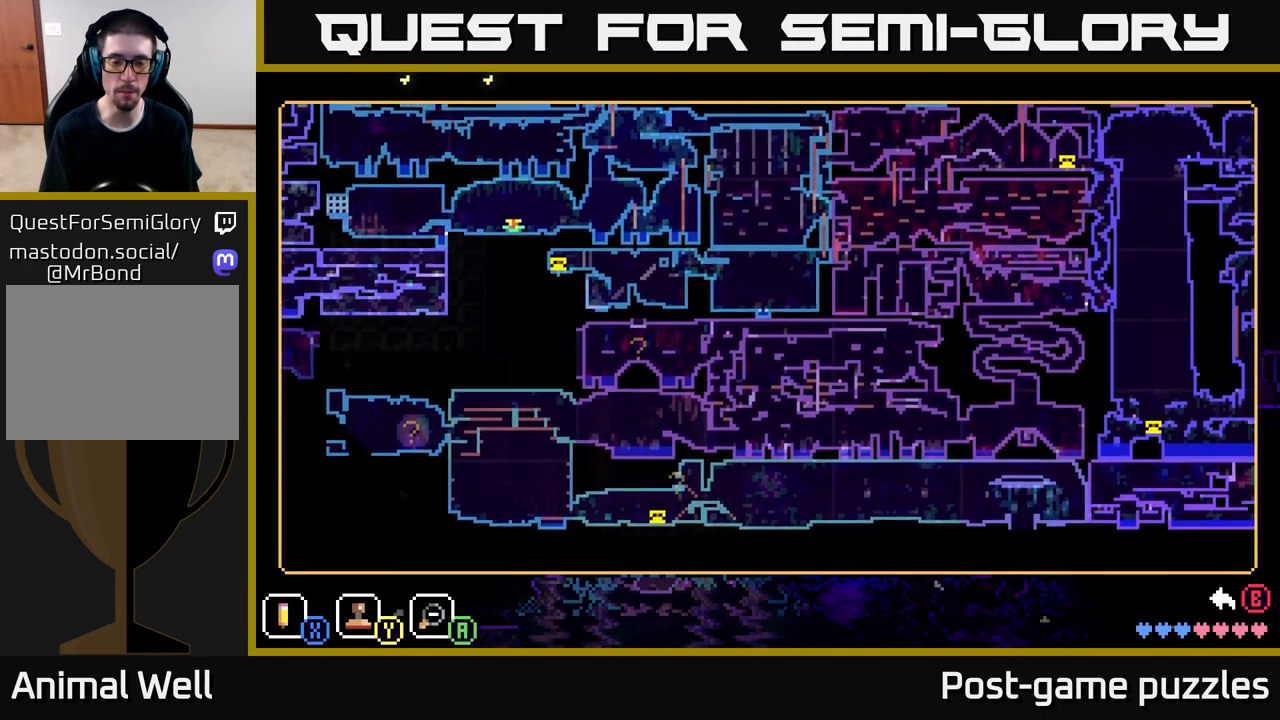
{"buttons": [], "left_stick": "down-left", "right_stick": "center", "events": [[233, "left_stick", "down-left"]]}
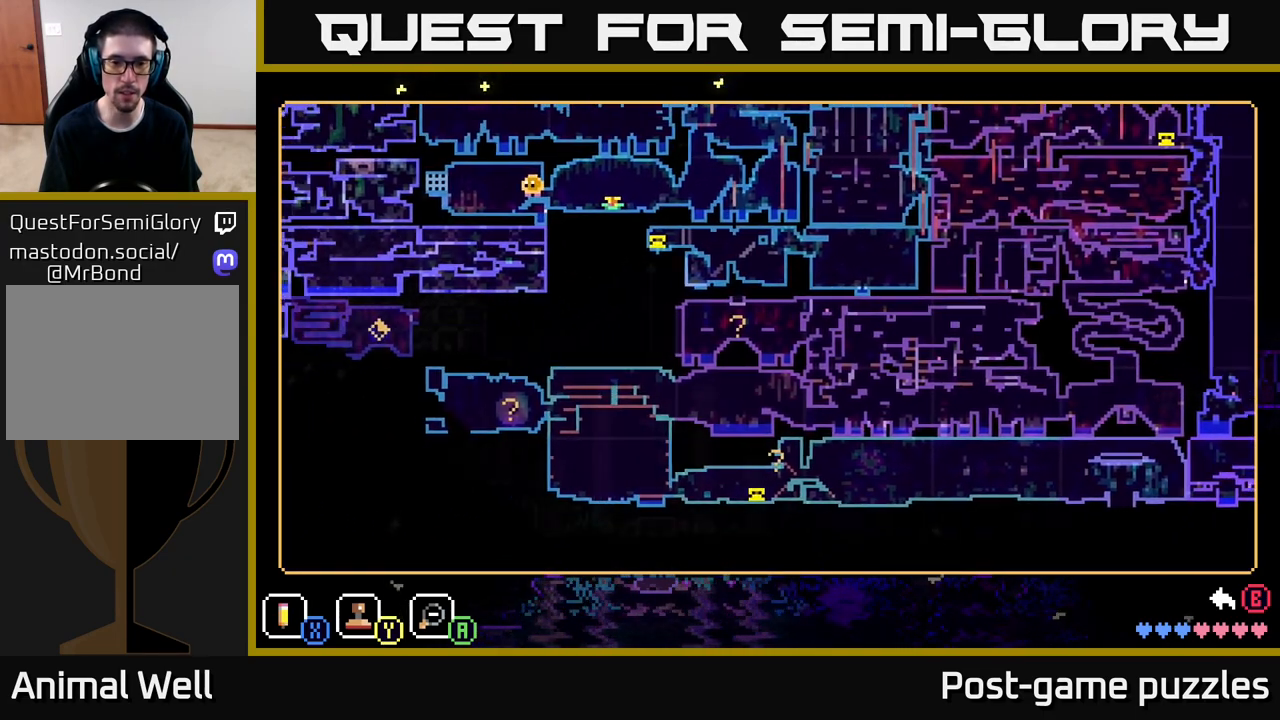
{"buttons": [], "left_stick": "right", "right_stick": "center", "events": [[350, "left_stick", "right"]]}
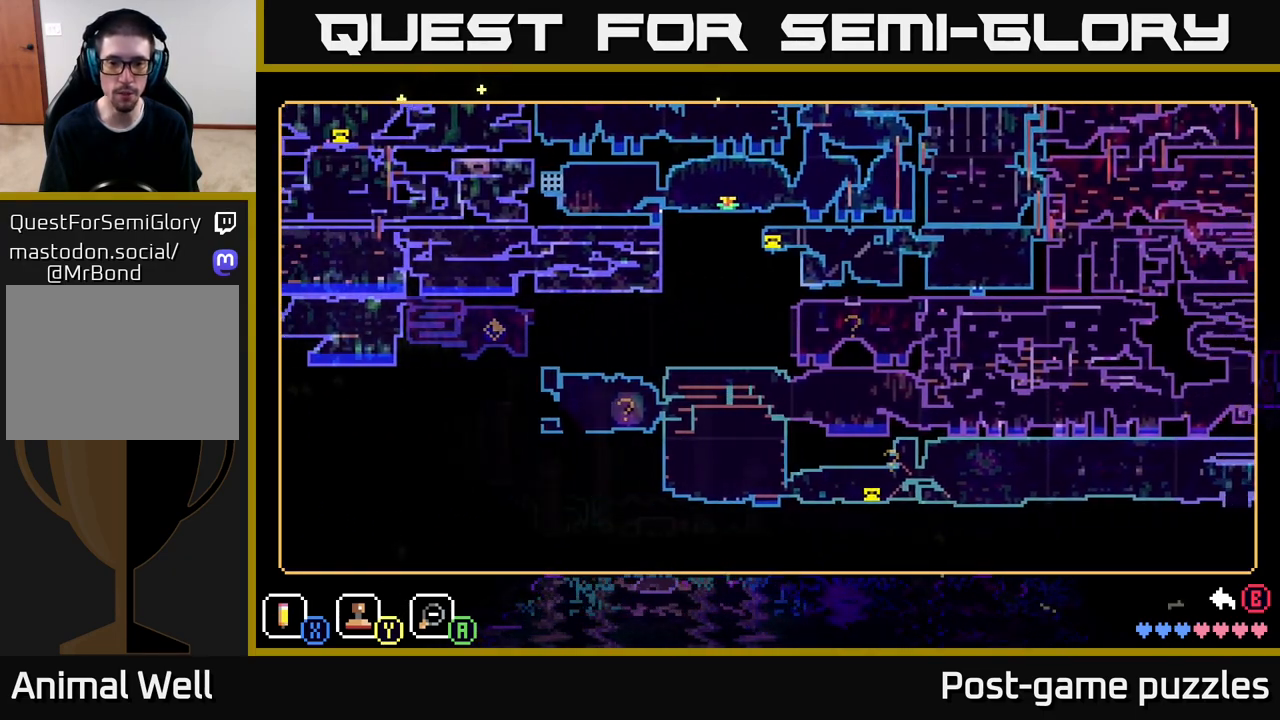
{"buttons": [], "left_stick": "center", "right_stick": "center", "events": [[67, "left_stick", "center"], [133, "left_stick", "left"], [483, "left_stick", "center"]]}
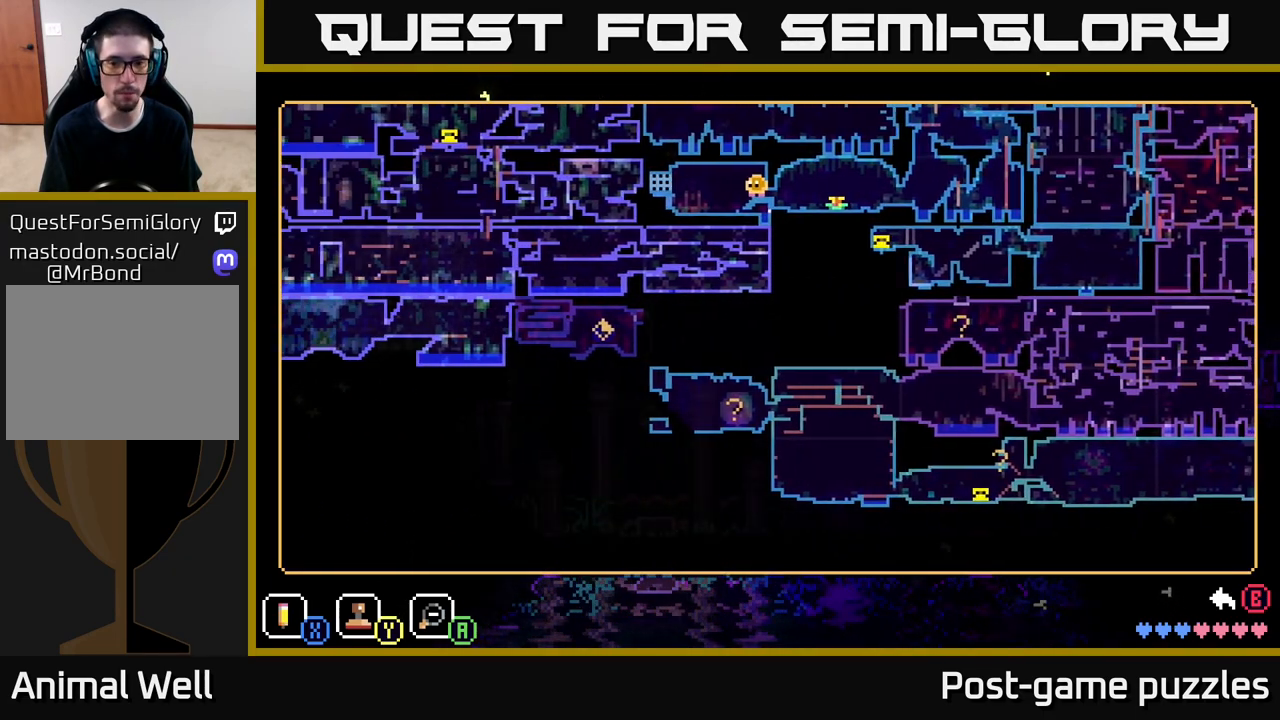
{"buttons": [], "left_stick": "right", "right_stick": "center", "events": [[317, "left_stick", "right"]]}
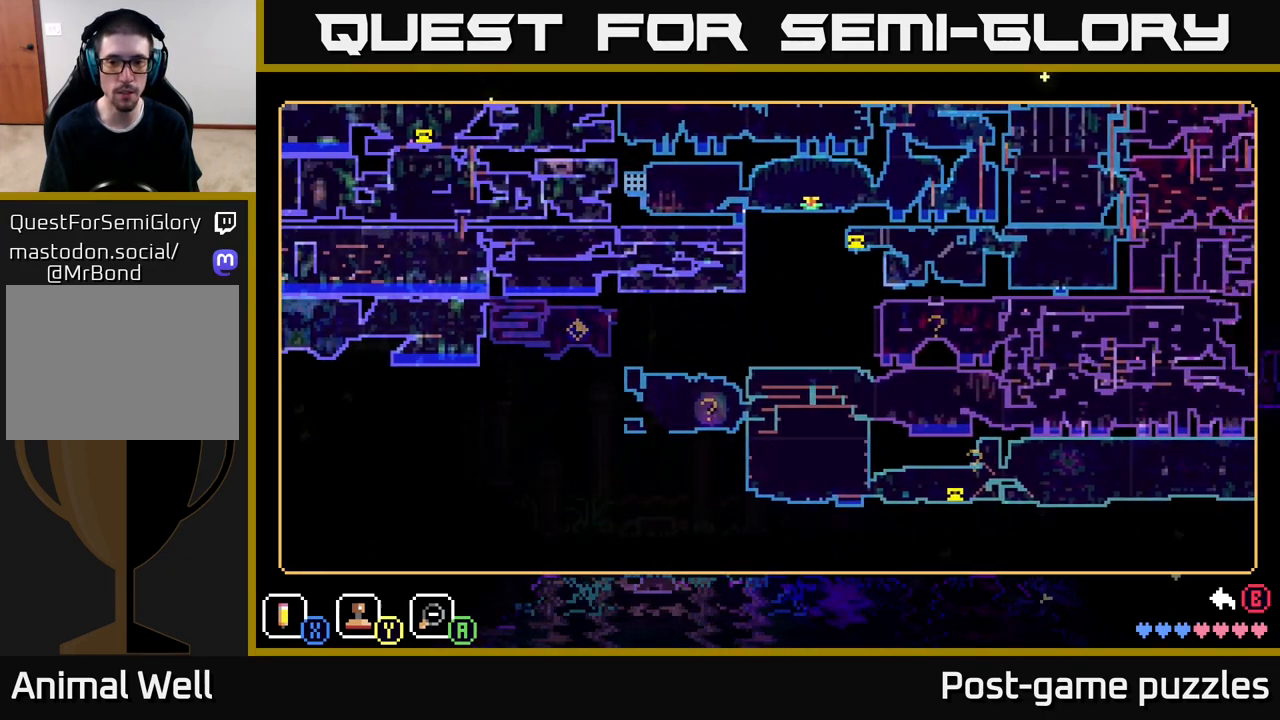
{"buttons": [], "left_stick": "center", "right_stick": "center", "events": [[300, "left_stick", "center"]]}
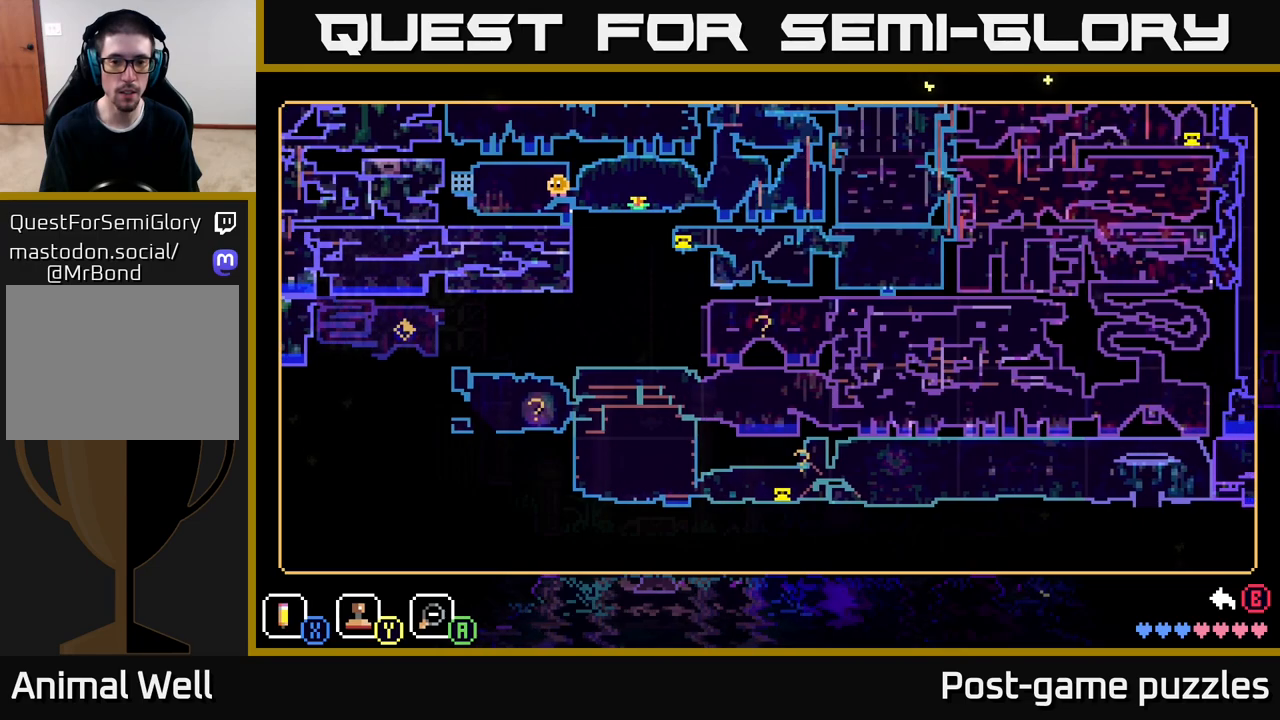
{"buttons": [], "left_stick": "center", "right_stick": "center", "events": []}
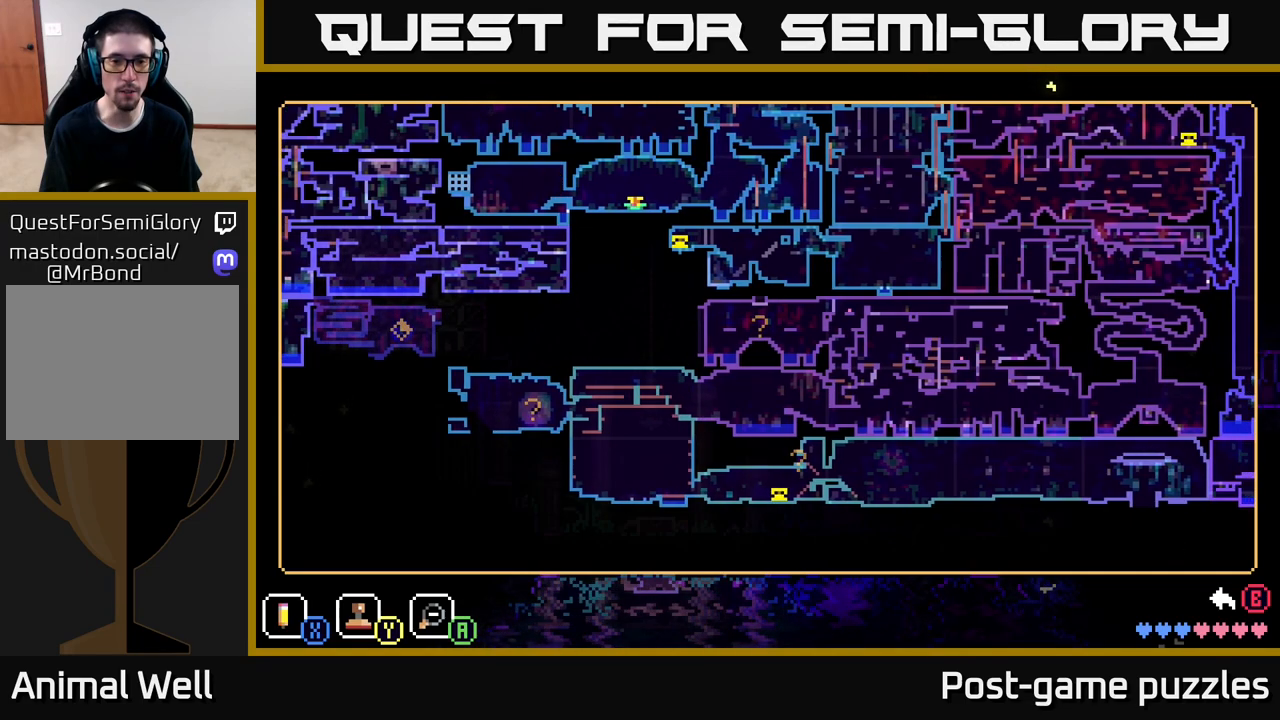
{"buttons": [], "left_stick": "up", "right_stick": "center", "events": [[100, "left_stick", "right"], [367, "left_stick", "up"]]}
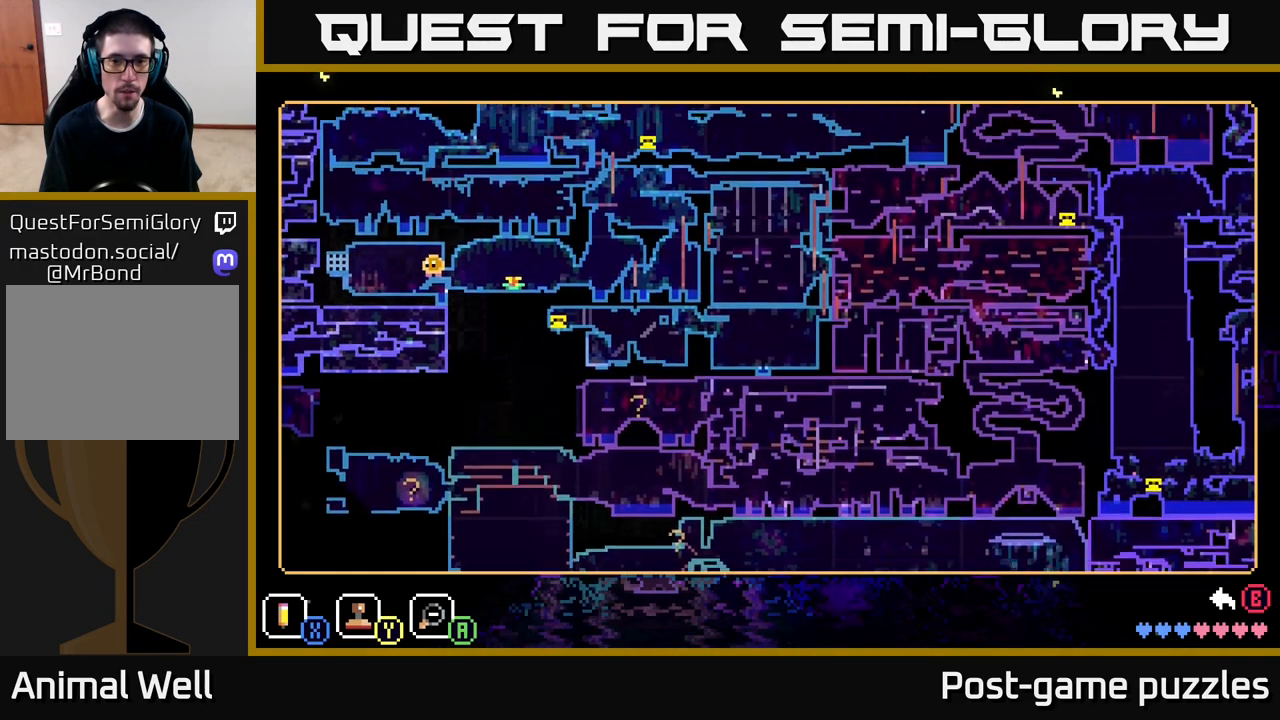
{"buttons": [], "left_stick": "center", "right_stick": "center", "events": [[67, "left_stick", "right"], [350, "left_stick", "center"]]}
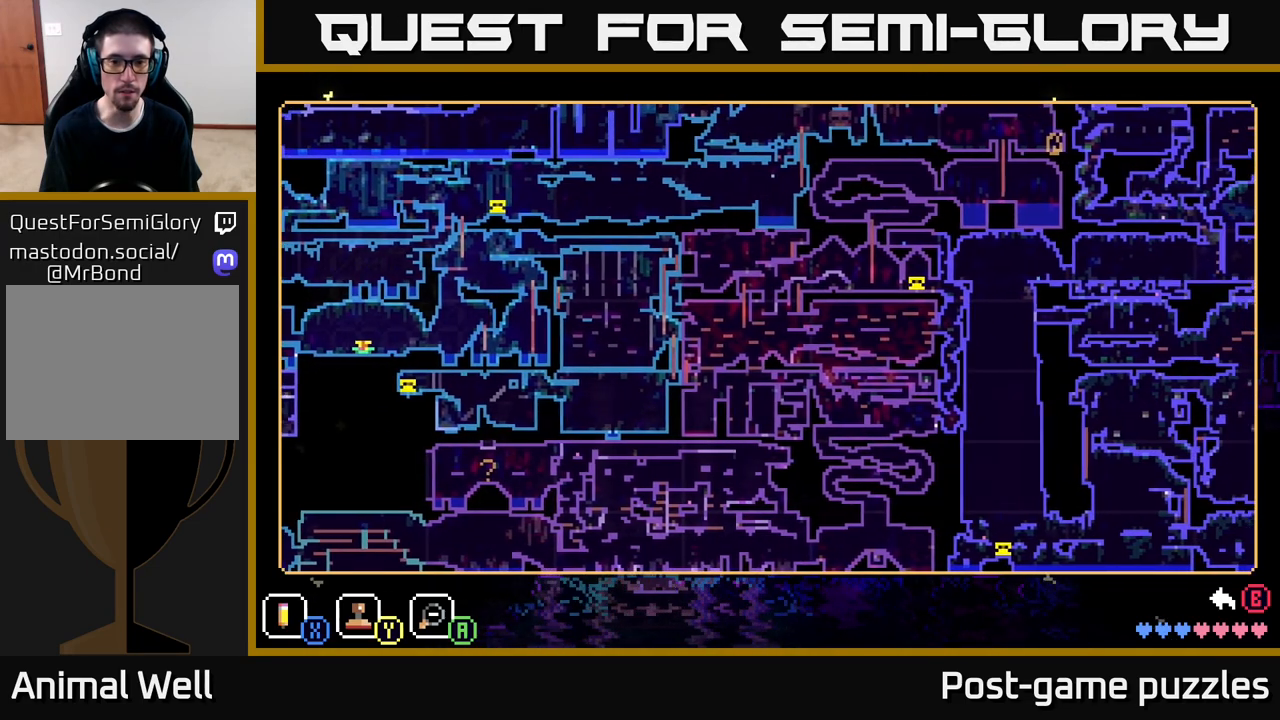
{"buttons": [], "left_stick": "center", "right_stick": "center", "events": []}
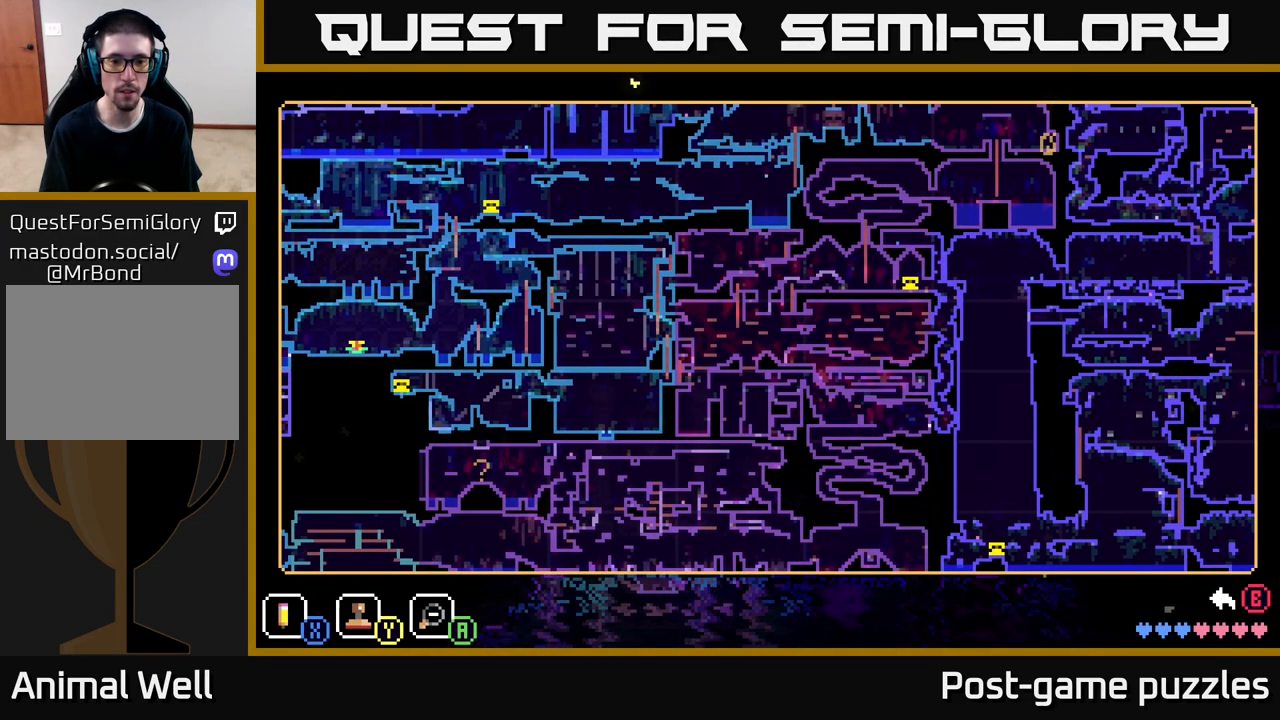
{"buttons": [], "left_stick": "center", "right_stick": "center", "events": []}
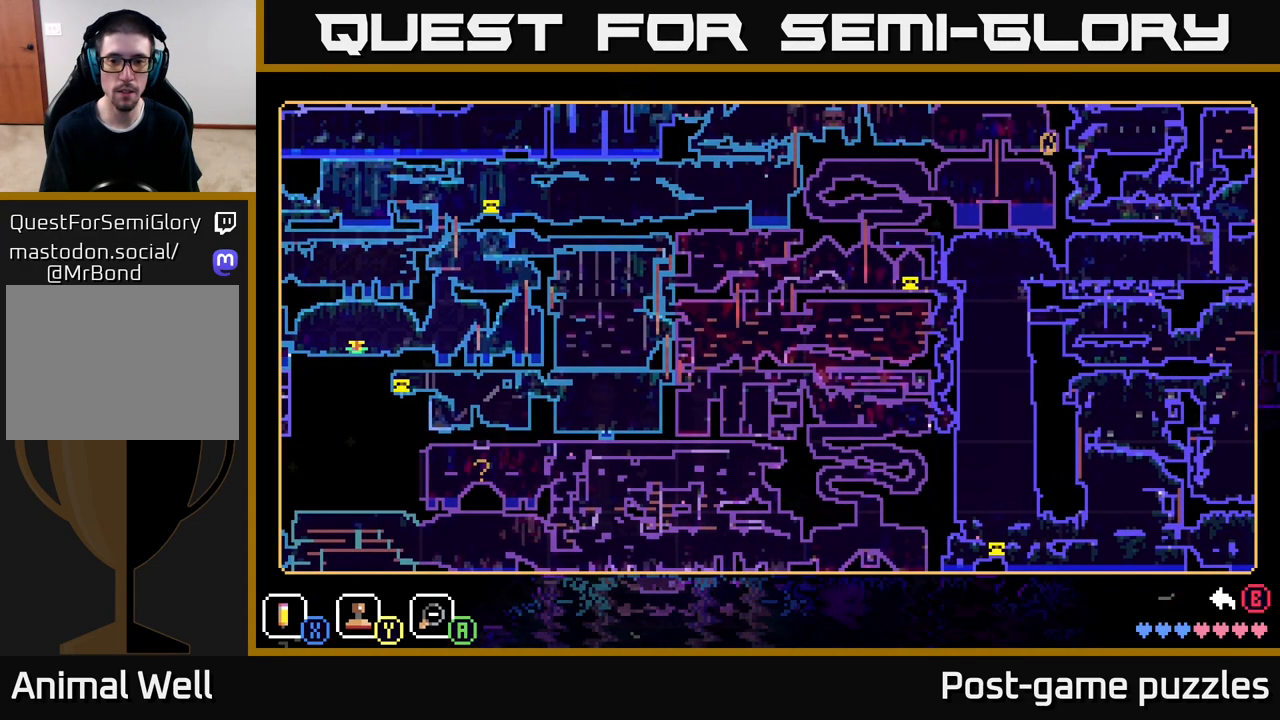
{"buttons": [], "left_stick": "center", "right_stick": "center", "events": []}
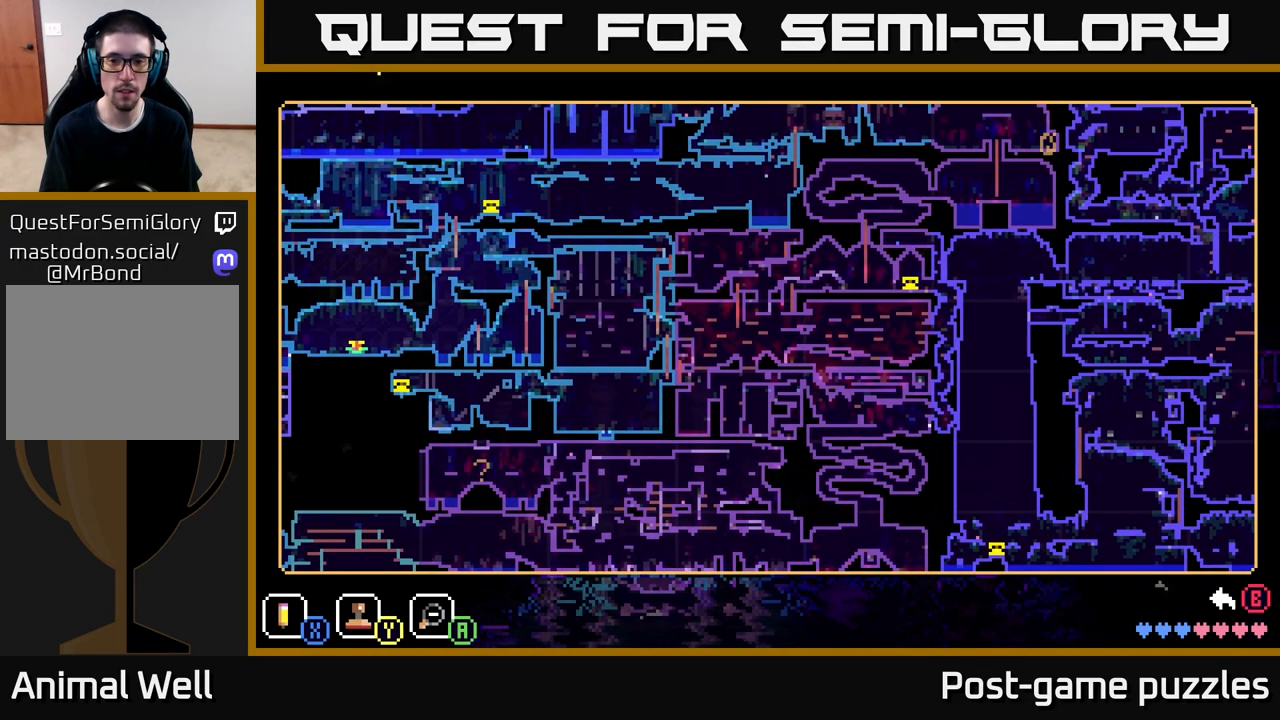
{"buttons": [], "left_stick": "center", "right_stick": "center", "events": []}
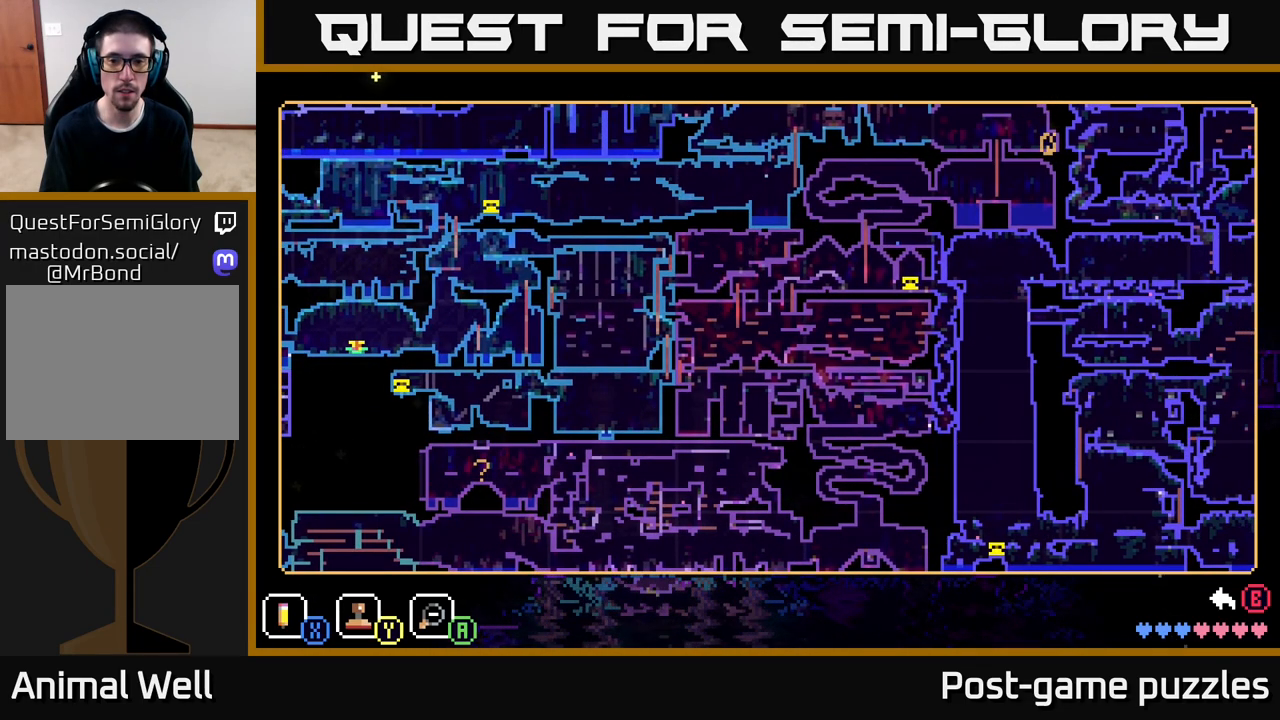
{"buttons": [], "left_stick": "center", "right_stick": "center", "events": []}
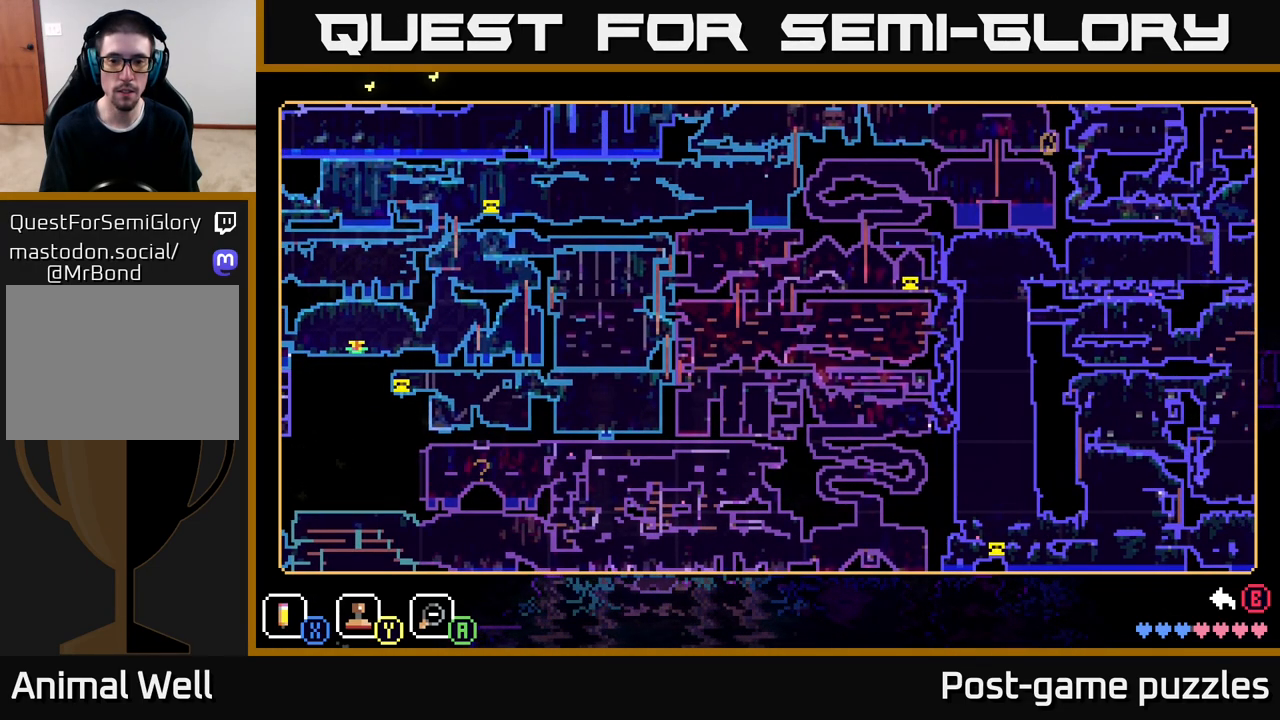
{"buttons": [], "left_stick": "down-right", "right_stick": "center", "events": [[233, "left_stick", "down-right"]]}
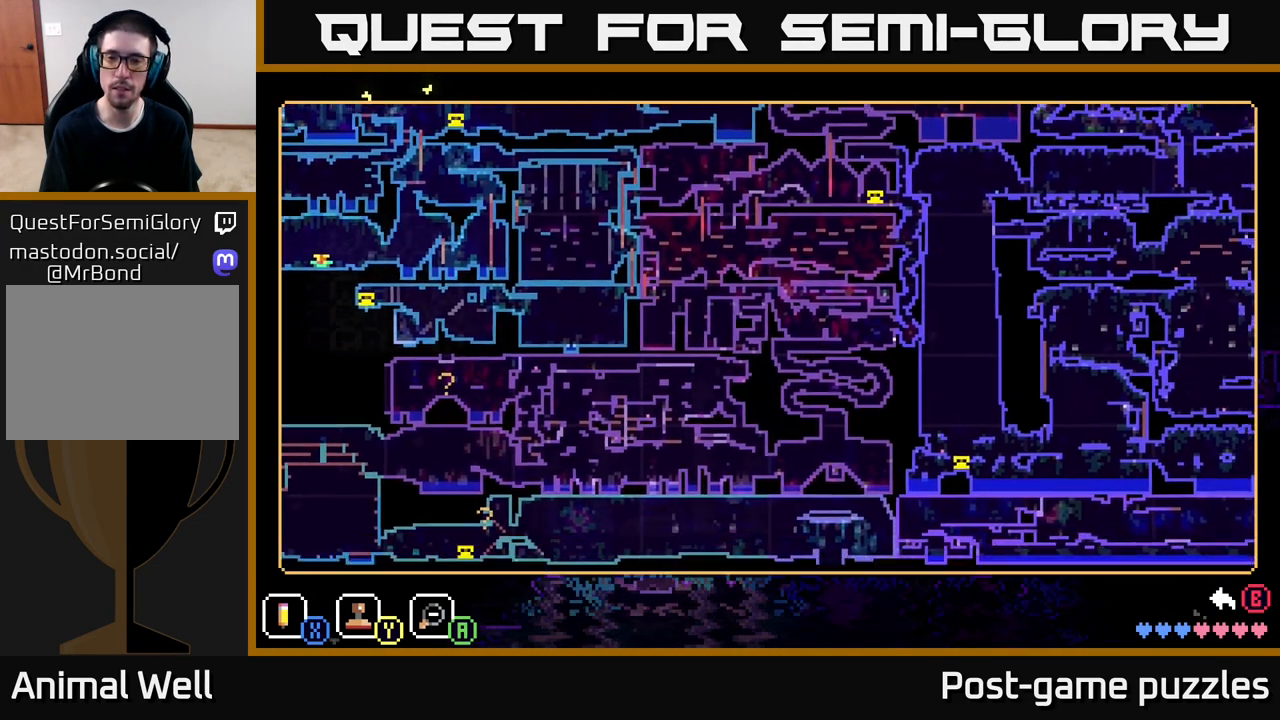
{"buttons": [], "left_stick": "center", "right_stick": "center", "events": [[33, "left_stick", "center"], [183, "left_stick", "right"], [433, "left_stick", "center"]]}
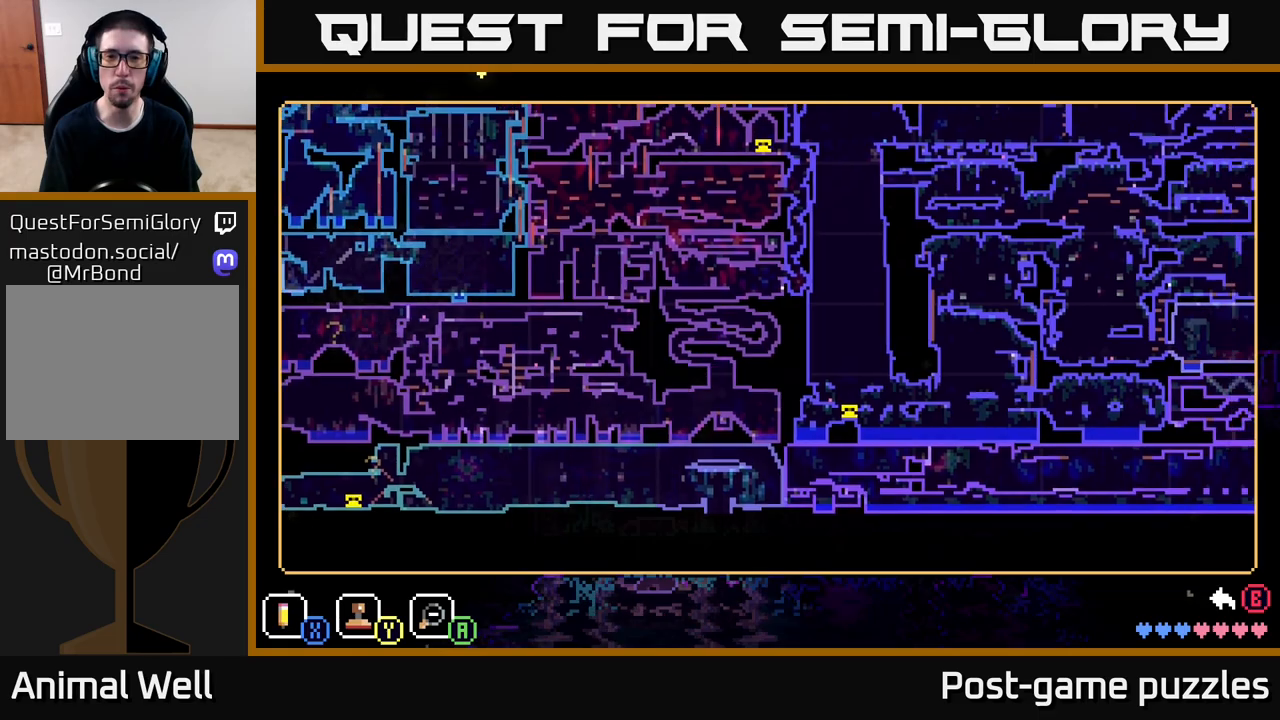
{"buttons": [], "left_stick": "center", "right_stick": "center", "events": [[133, "left_stick", "up-left"], [267, "left_stick", "center"]]}
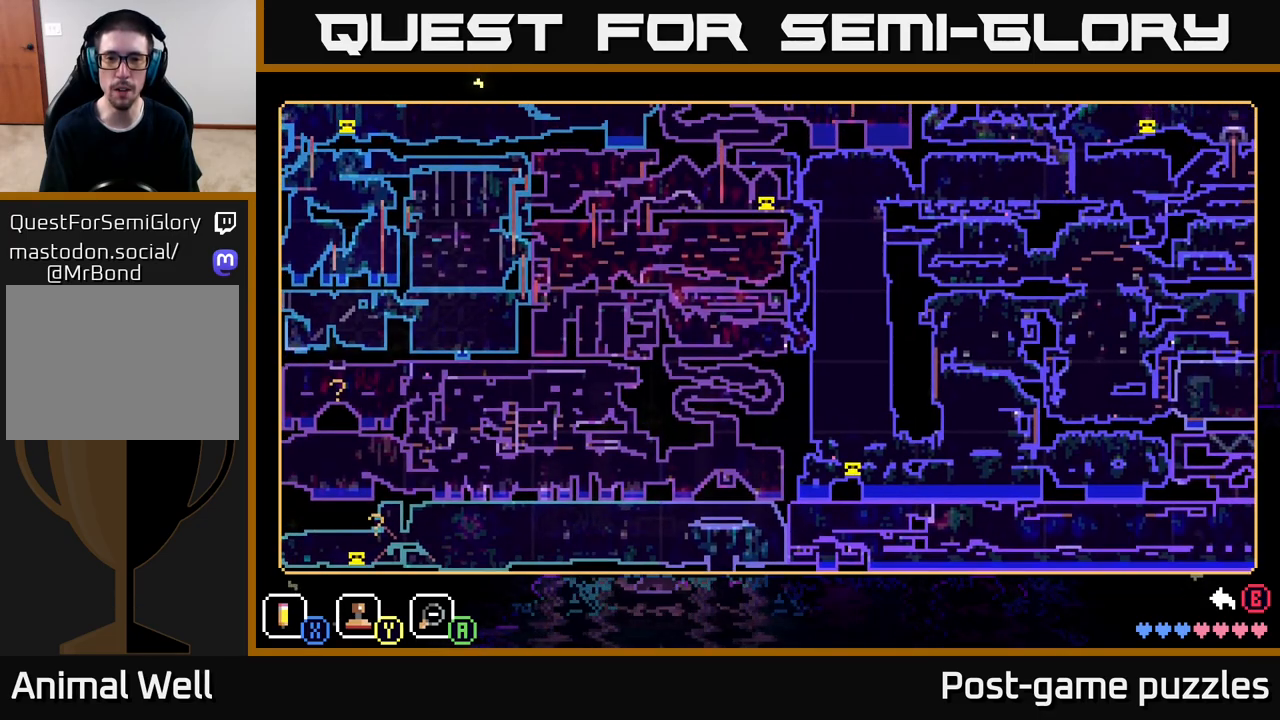
{"buttons": [], "left_stick": "right", "right_stick": "center", "events": [[183, "left_stick", "right"], [333, "left_stick", "left"], [467, "left_stick", "right"]]}
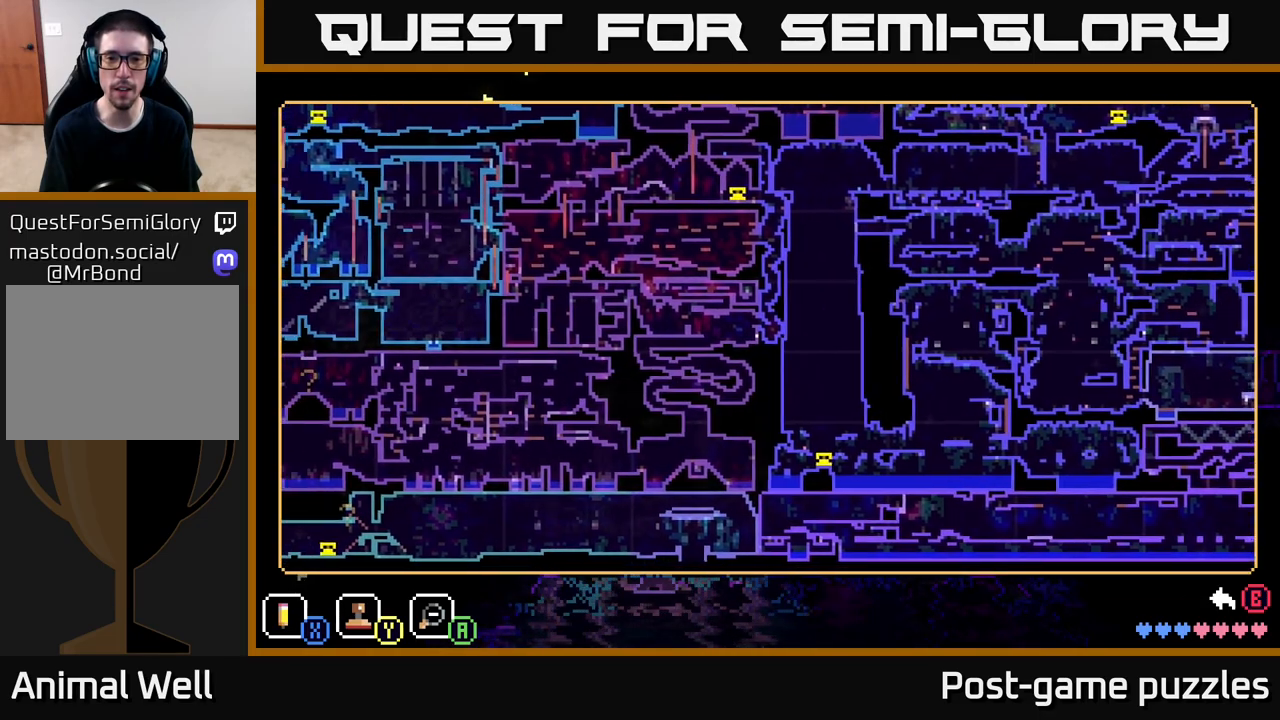
{"buttons": [], "left_stick": "right", "right_stick": "center", "events": [[83, "left_stick", "left"], [217, "left_stick", "right"], [300, "left_stick", "left"], [417, "left_stick", "right"]]}
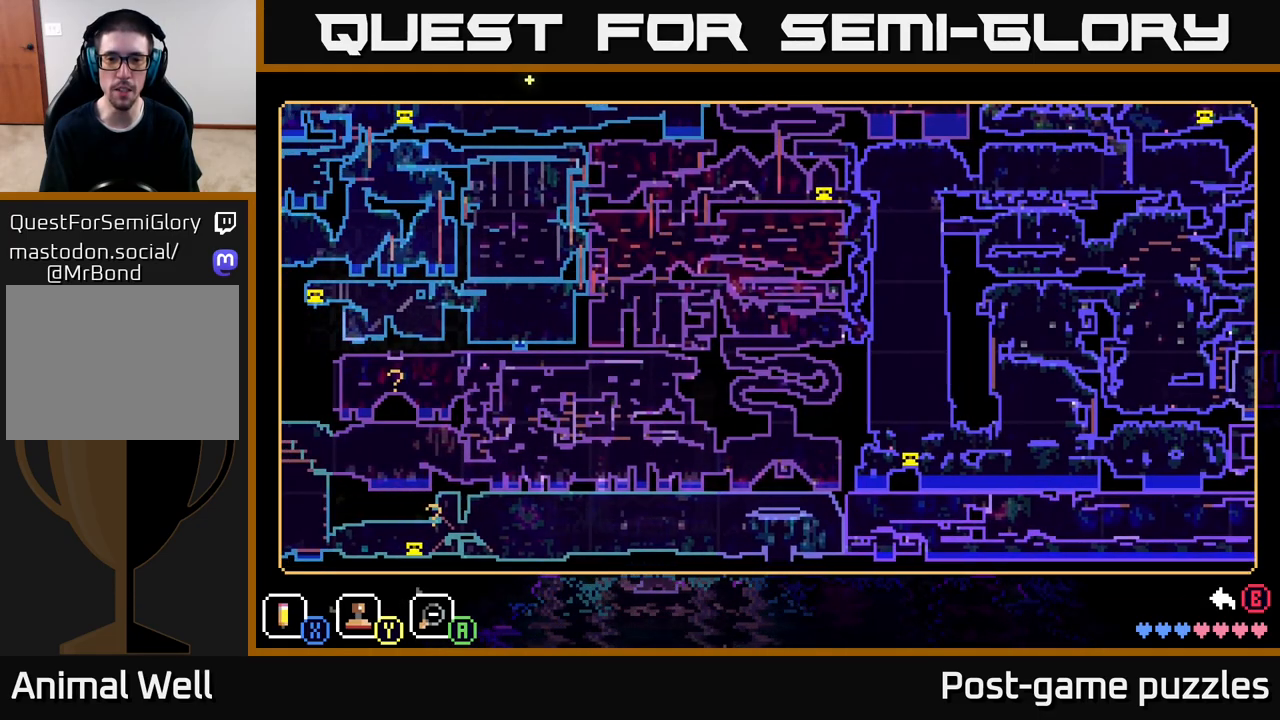
{"buttons": [], "left_stick": "up", "right_stick": "center", "events": [[17, "left_stick", "up-left"], [117, "left_stick", "down-right"], [233, "left_stick", "left"], [350, "left_stick", "right"], [450, "left_stick", "up"]]}
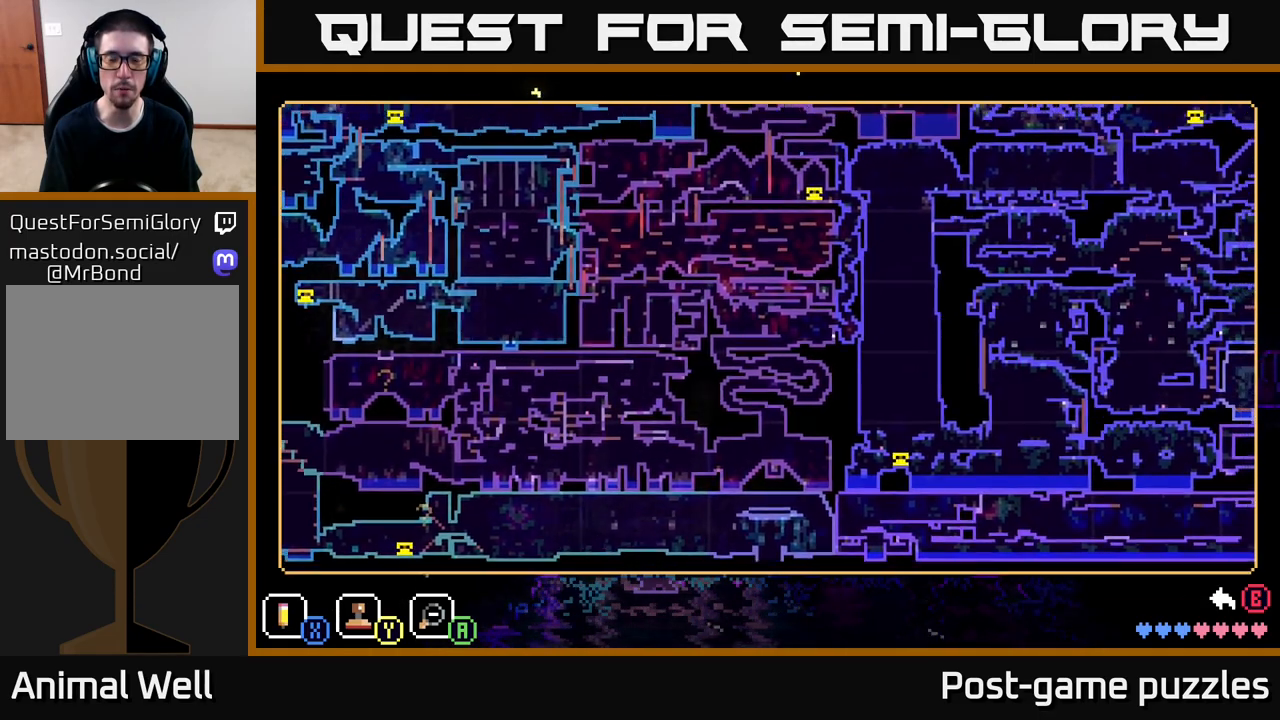
{"buttons": [], "left_stick": "down-right", "right_stick": "center", "events": [[117, "left_stick", "up-right"], [233, "left_stick", "right"], [450, "left_stick", "down-right"]]}
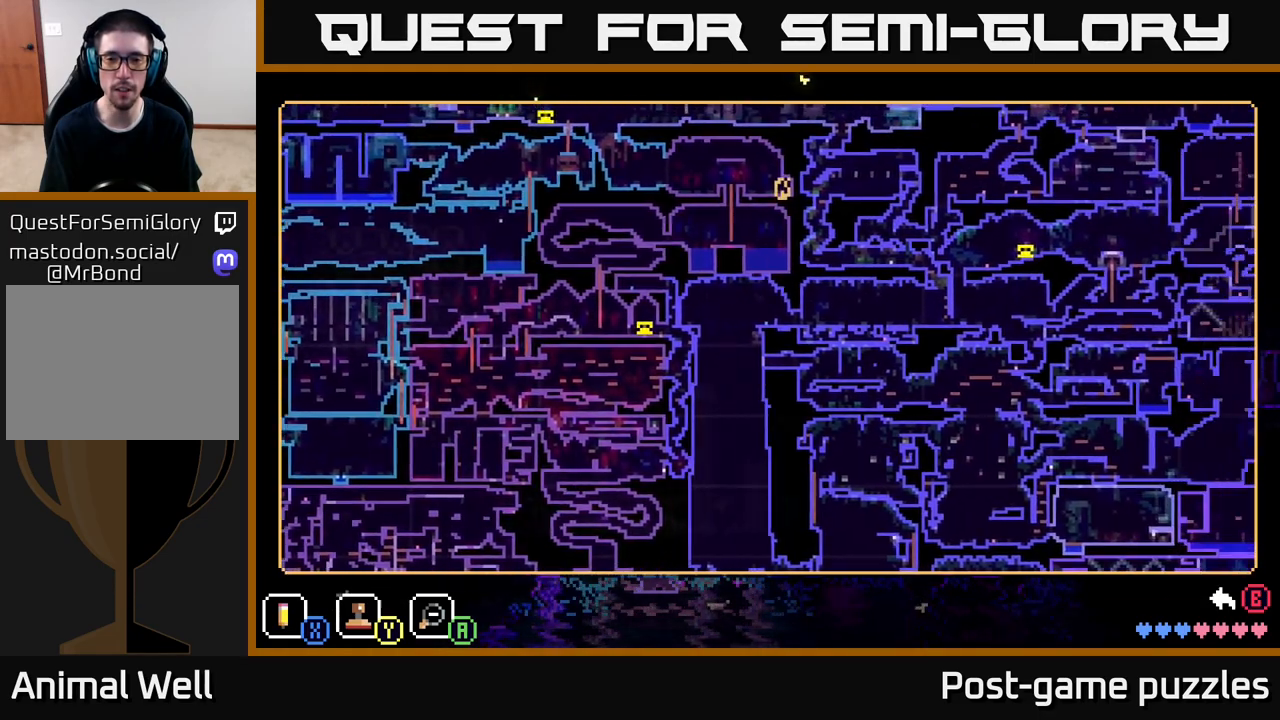
{"buttons": [], "left_stick": "center", "right_stick": "center", "events": [[117, "left_stick", "center"]]}
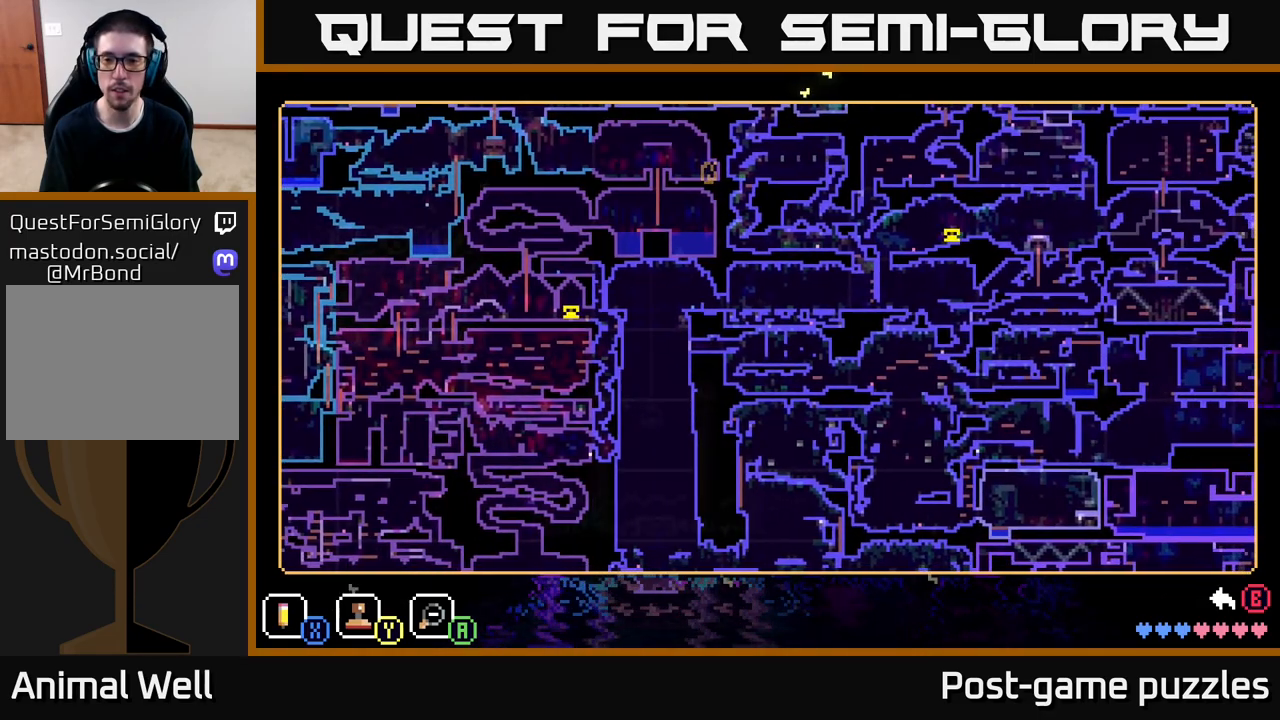
{"buttons": [], "left_stick": "center", "right_stick": "center", "events": []}